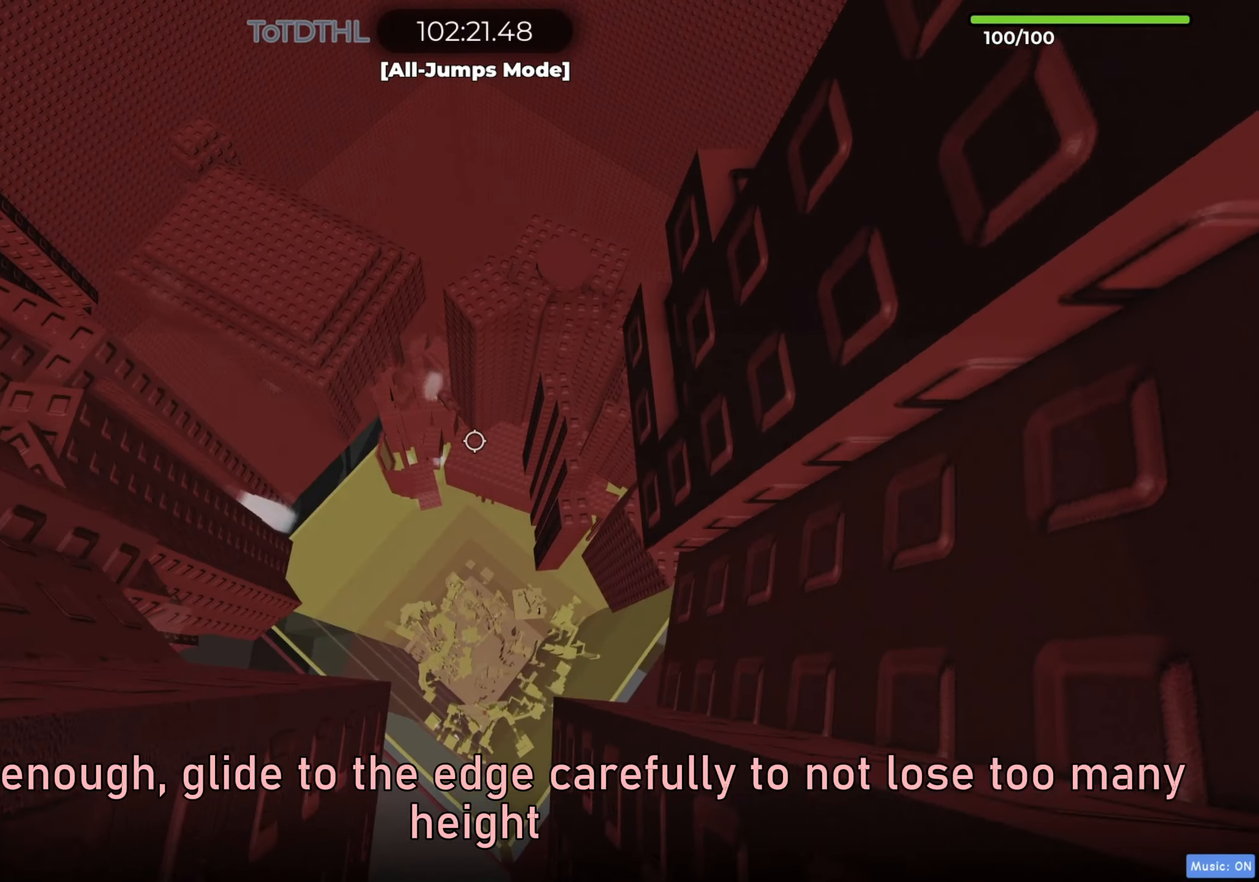
Gameplay with keyboard; each line is a JSON object with the keys held at the frame after it. "events" lists presses ("down") and releases ("up") of "a", "ctrl", "d", "e", "f", "q", "r", "s", "shift", "space", "tab" and "w" between this image and that frame as [ms after this image, input, new state], when the widget could be followed in between. No other keys are recorded. Mouse input is not recorded.
{"keys": ["w"], "events": [[400, "d", "up"], [400, "e", "down"], [433, "e", "up"]]}
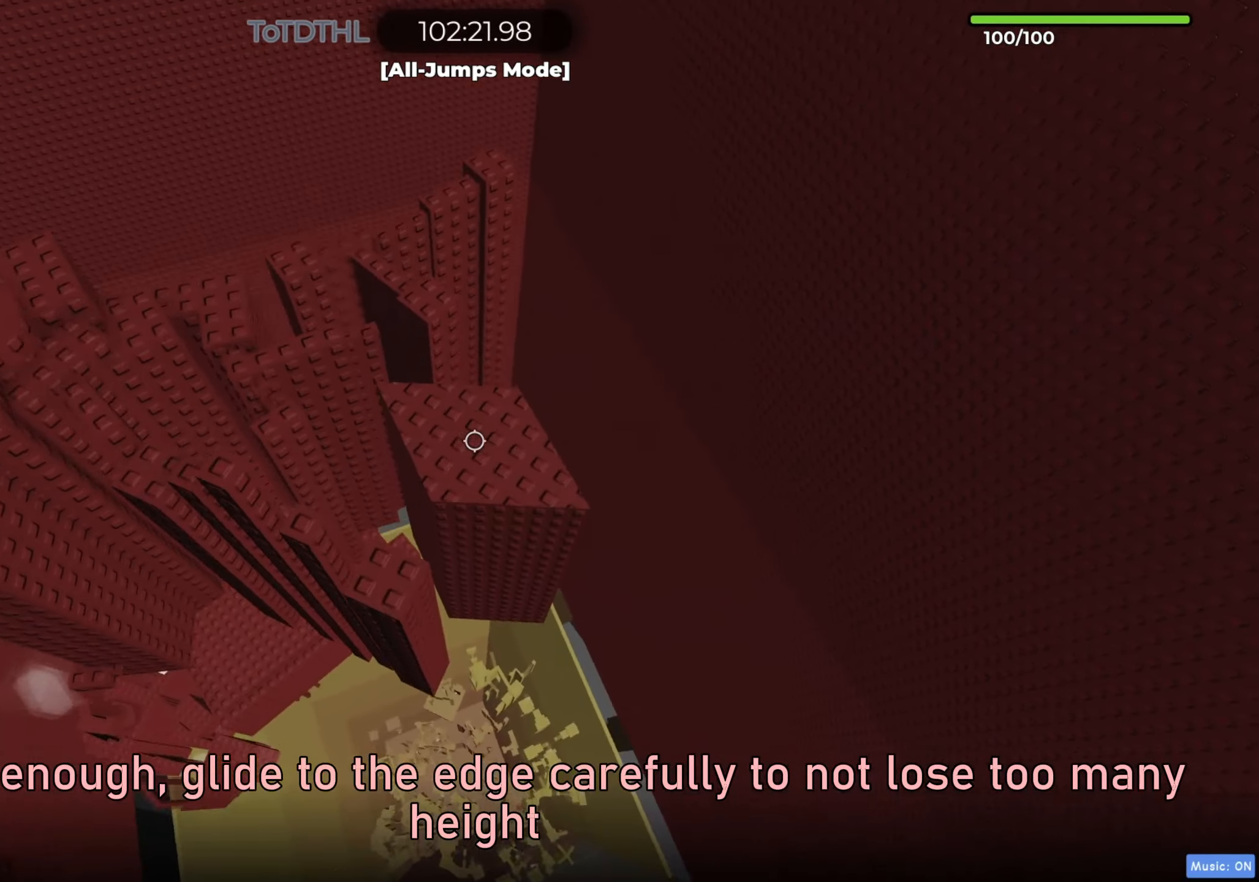
{"keys": ["a", "w"], "events": [[50, "a", "down"], [100, "r", "down"], [150, "r", "up"]]}
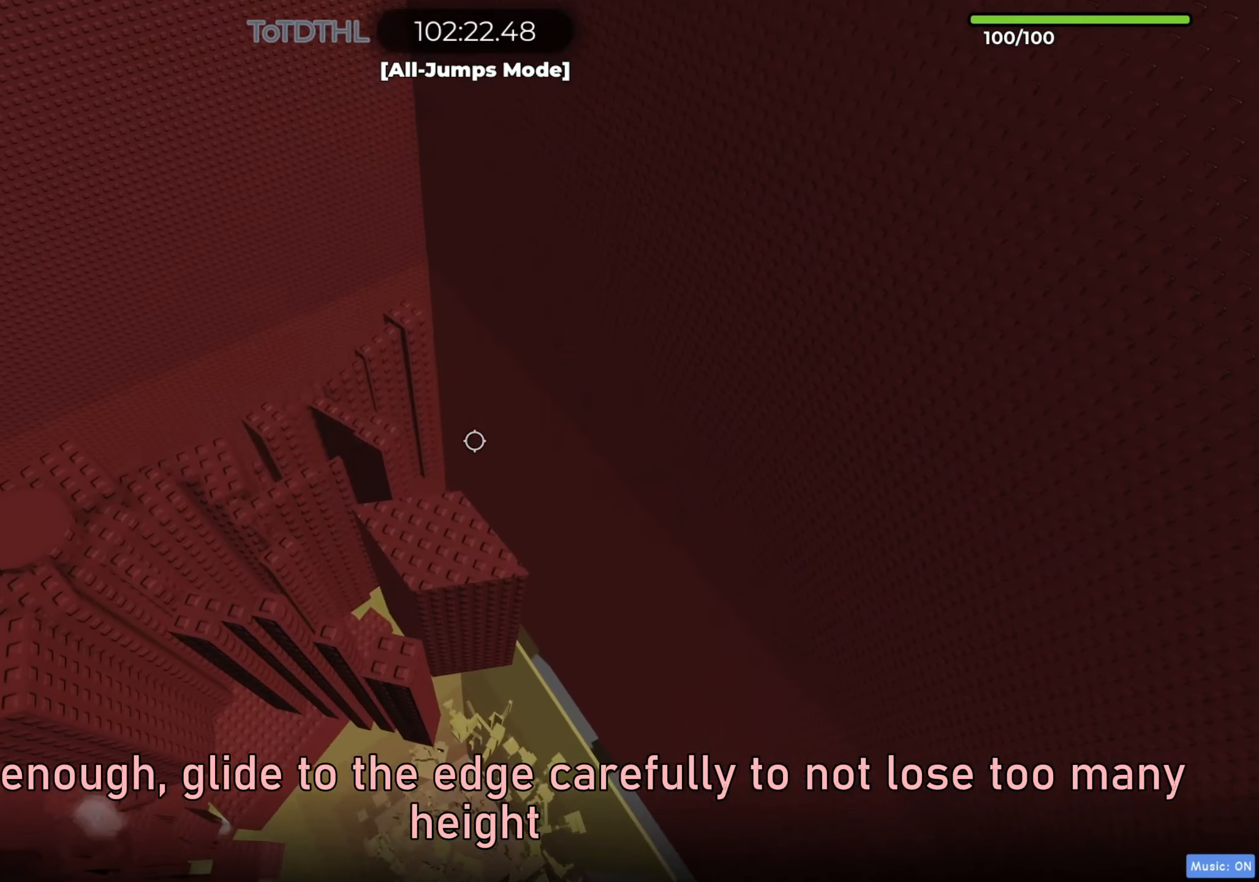
{"keys": ["a", "r", "w"], "events": [[467, "r", "down"]]}
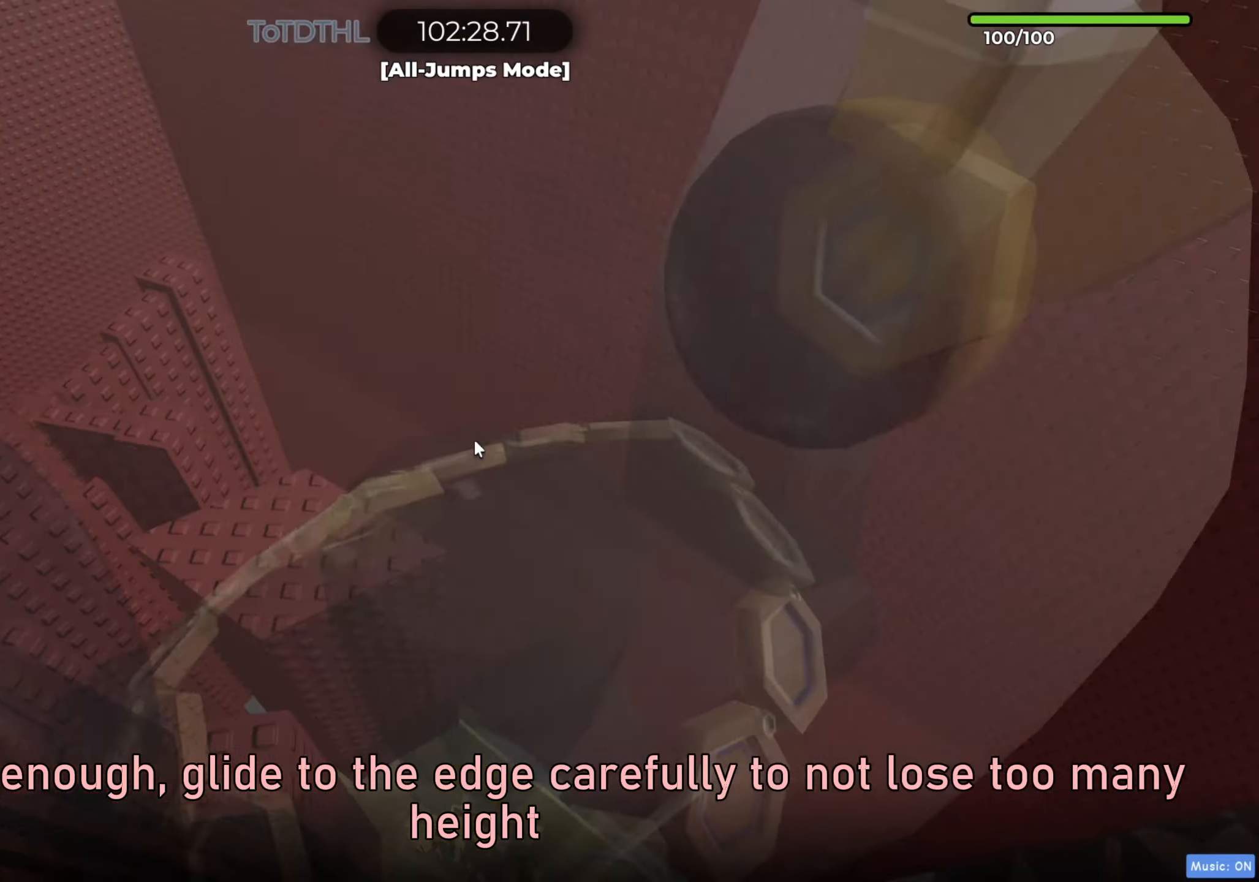
{"keys": ["a", "w"], "events": [[67, "r", "up"]]}
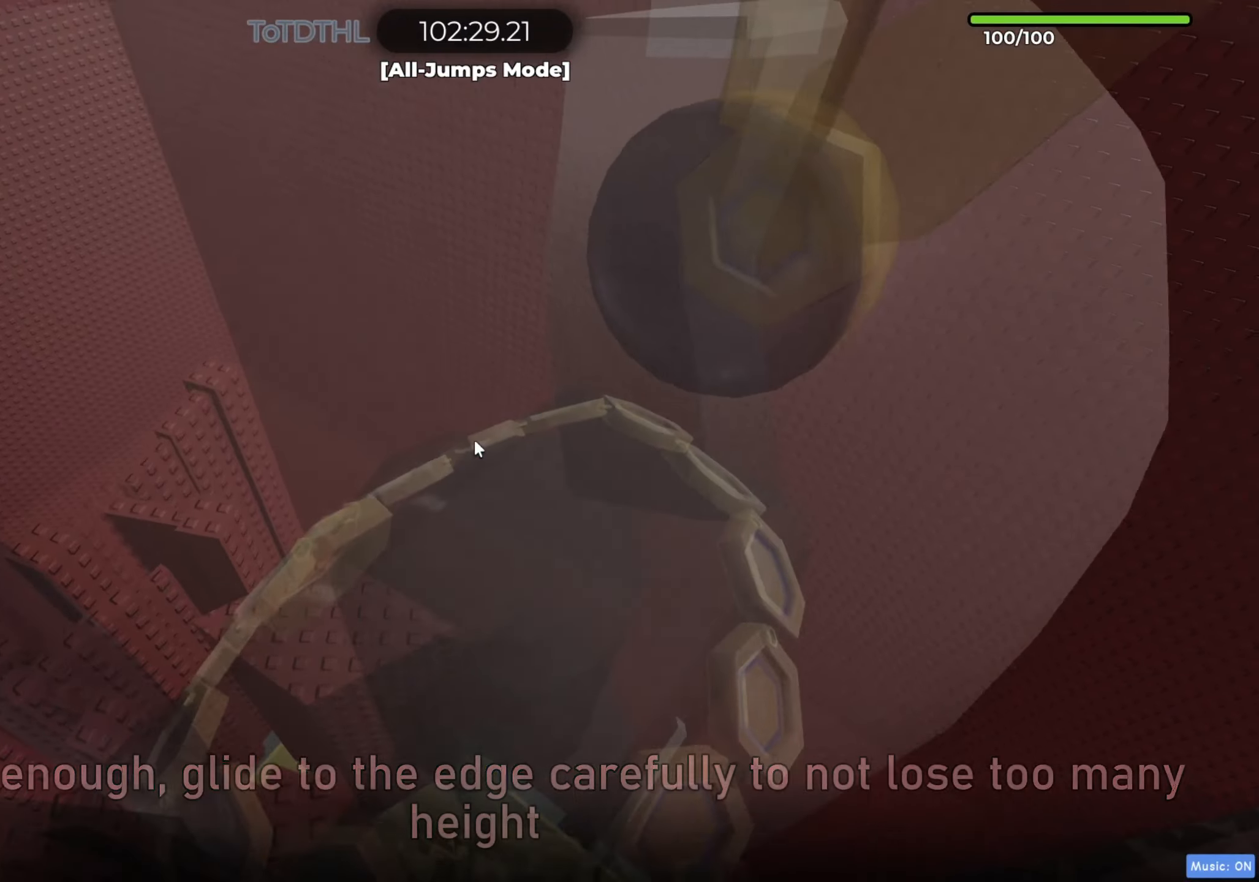
{"keys": ["a", "w"], "events": [[67, "r", "down"], [133, "r", "up"]]}
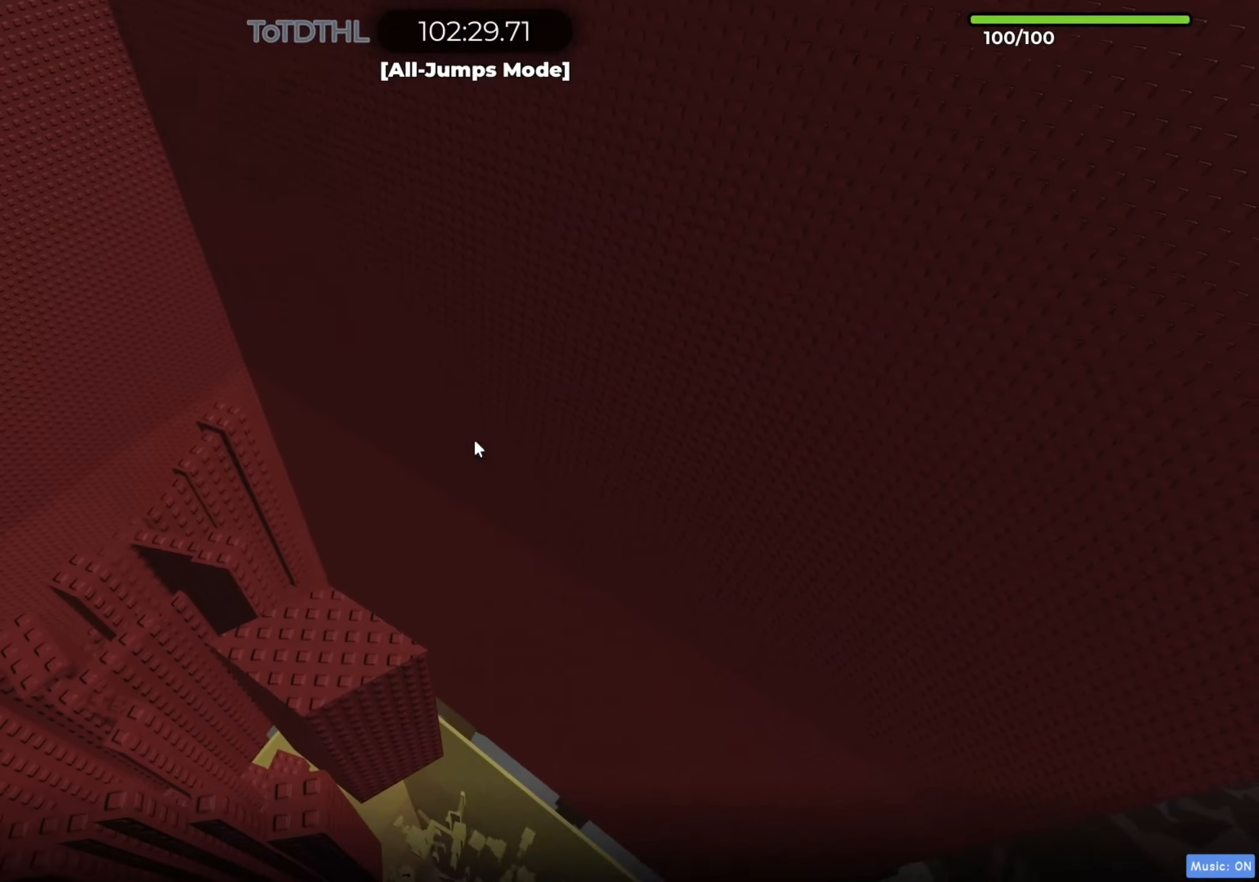
{"keys": ["a", "w"], "events": [[167, "r", "down"], [283, "r", "up"]]}
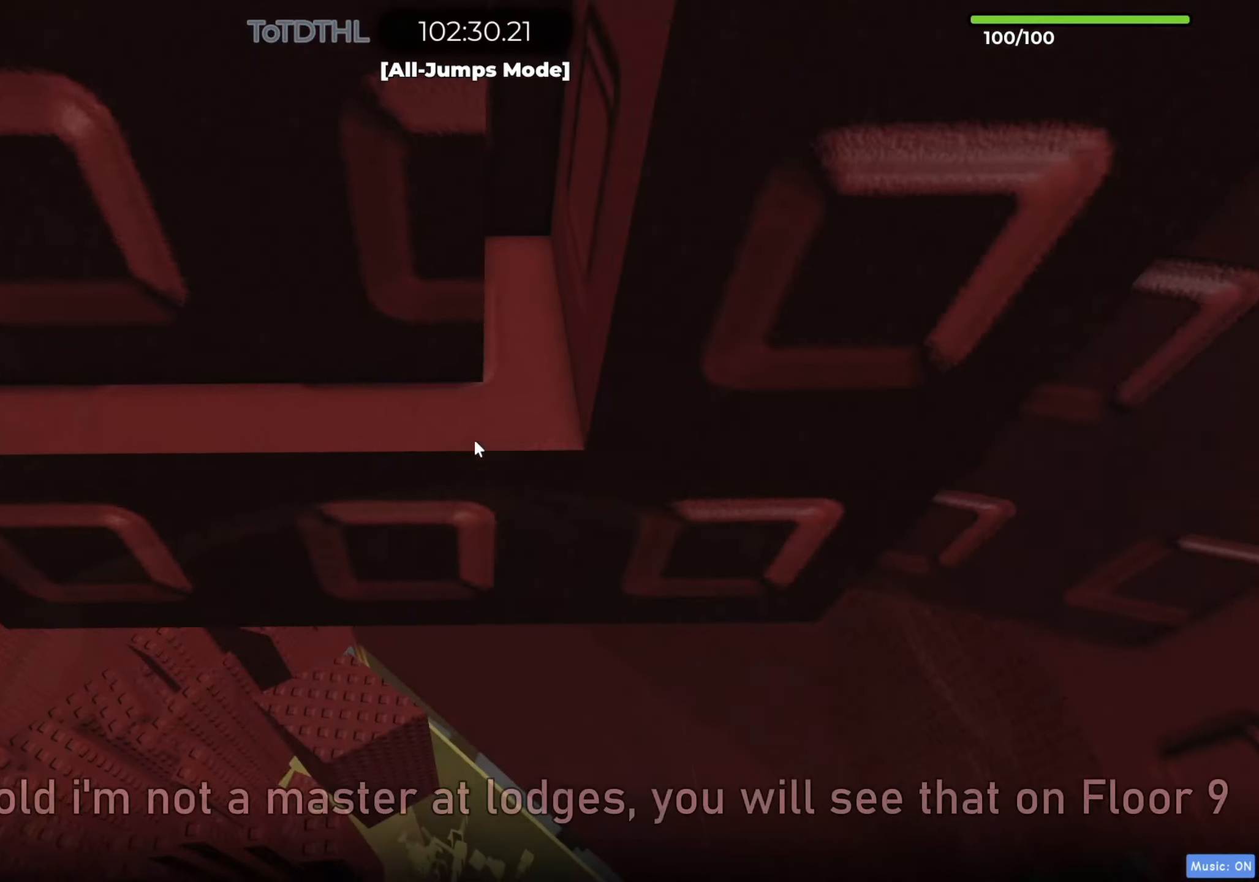
{"keys": ["a", "f", "w"], "events": [[433, "f", "down"]]}
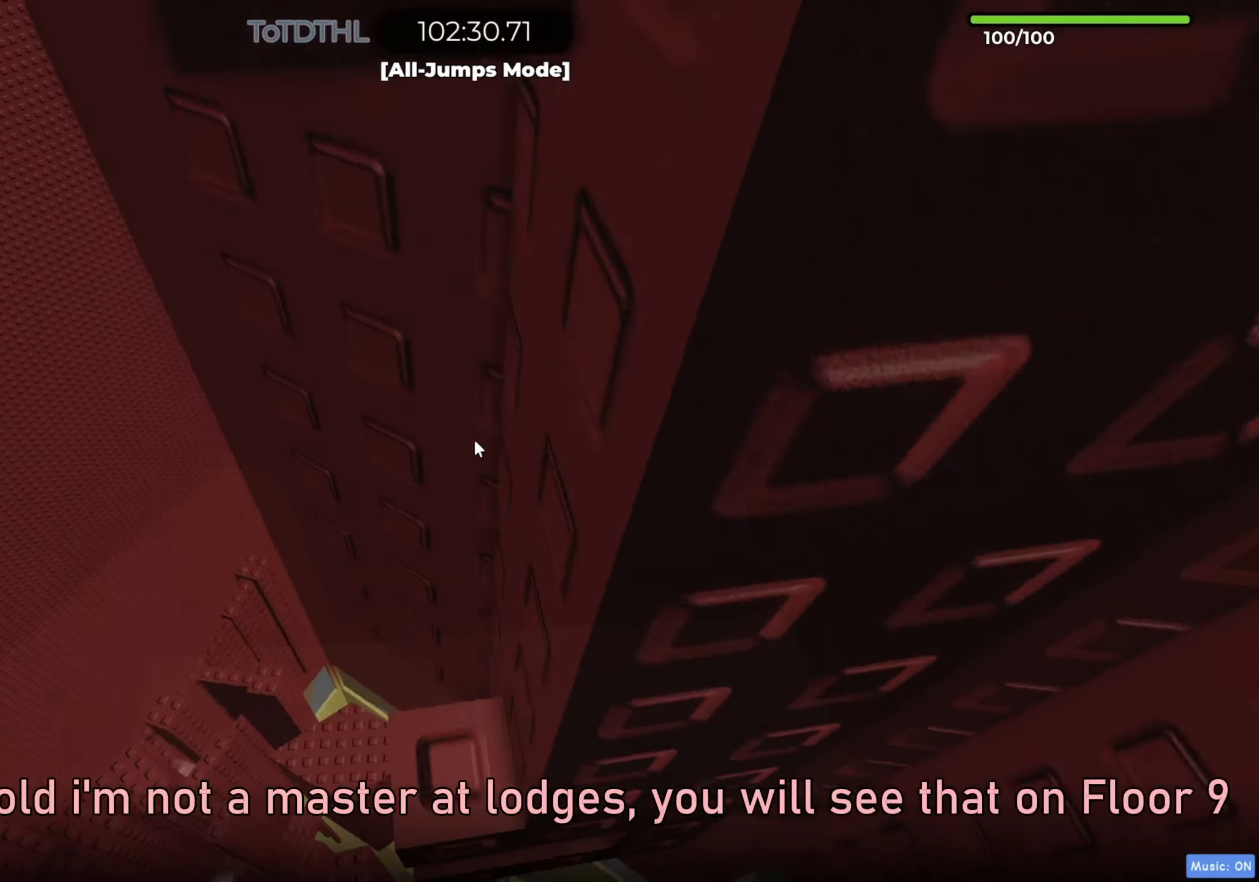
{"keys": [], "events": [[33, "f", "up"], [83, "a", "up"], [267, "w", "up"], [317, "a", "down"], [400, "w", "down"], [433, "w", "up"], [483, "a", "up"]]}
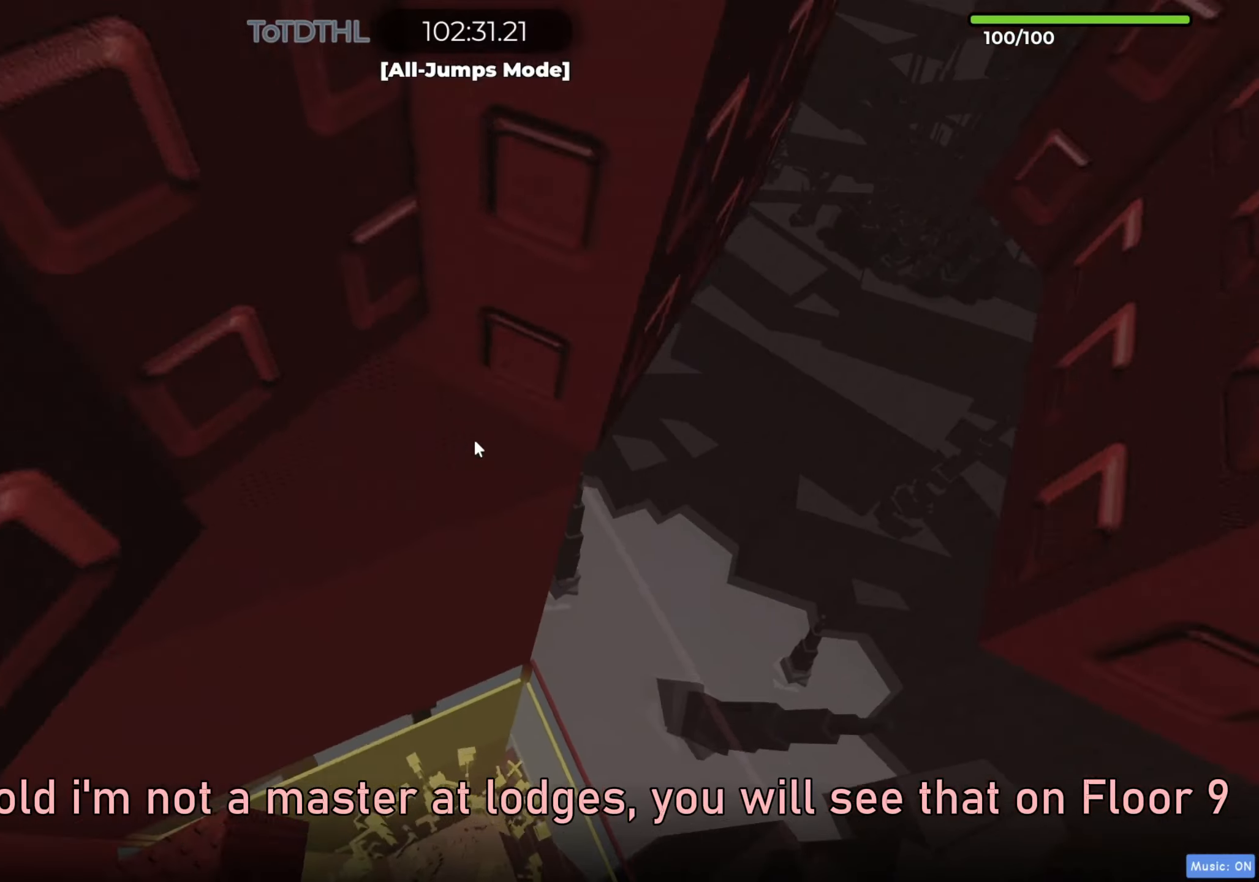
{"keys": ["a", "w"], "events": [[167, "w", "down"], [183, "a", "down"]]}
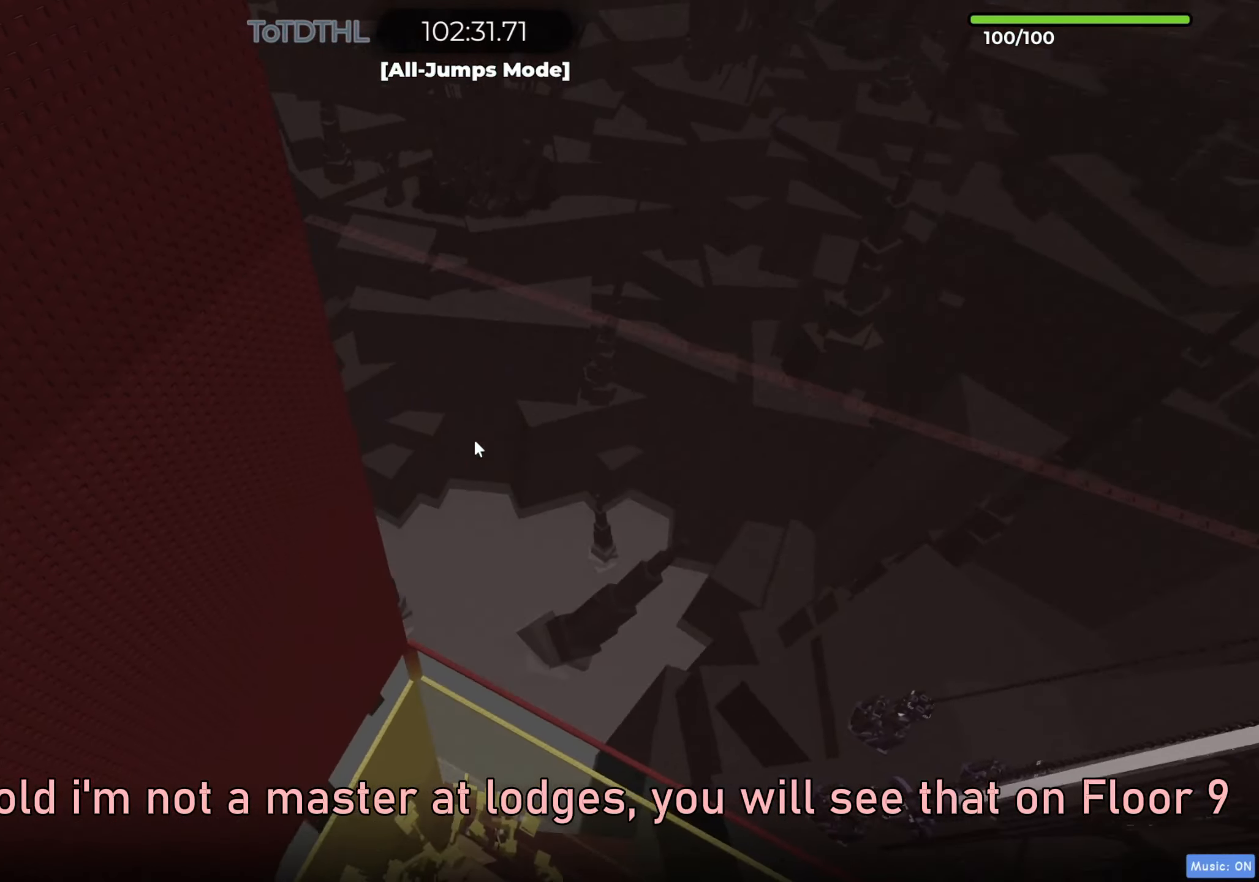
{"keys": ["a", "w"], "events": [[17, "r", "down"], [83, "r", "up"], [283, "a", "up"], [283, "w", "up"], [450, "w", "down"], [483, "a", "down"]]}
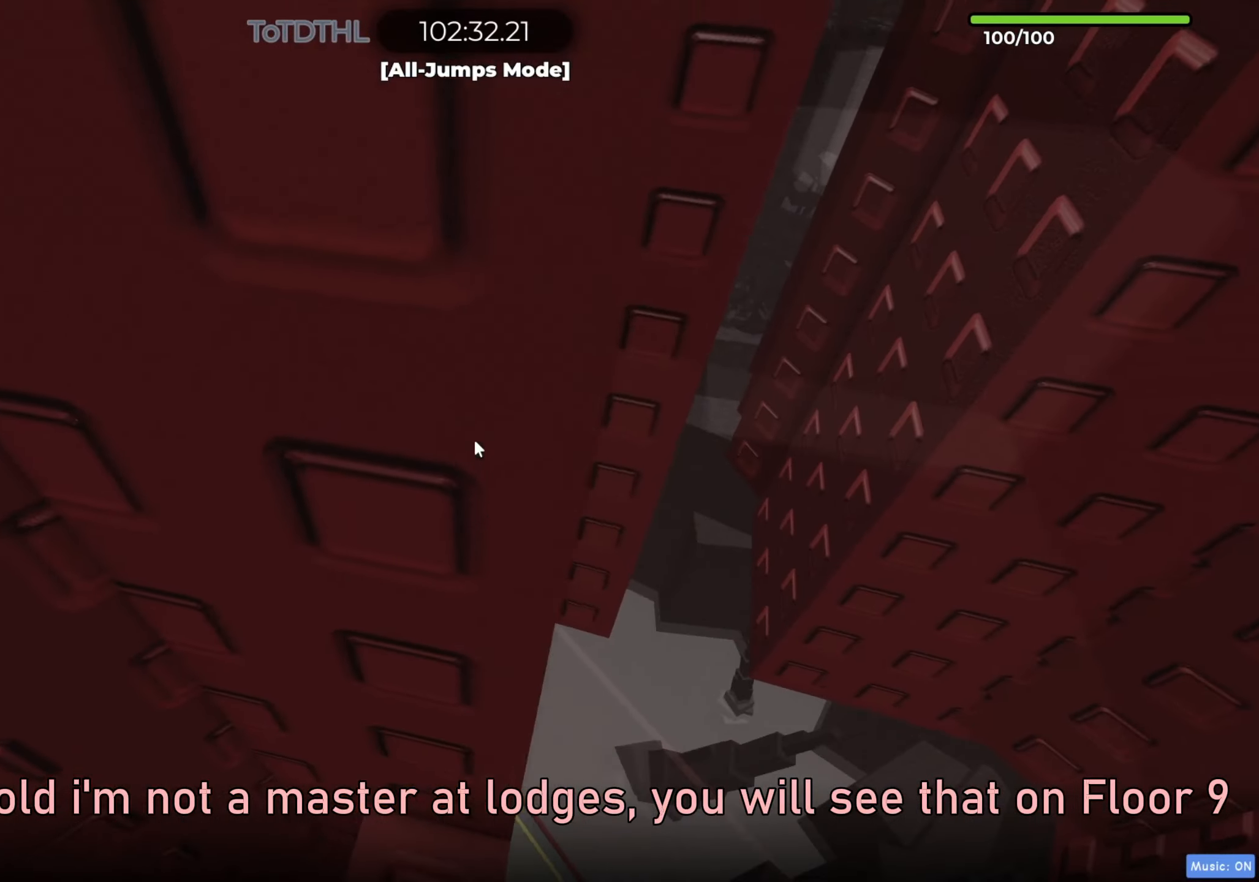
{"keys": [], "events": [[83, "w", "up"], [100, "a", "up"], [217, "f", "down"], [300, "f", "up"]]}
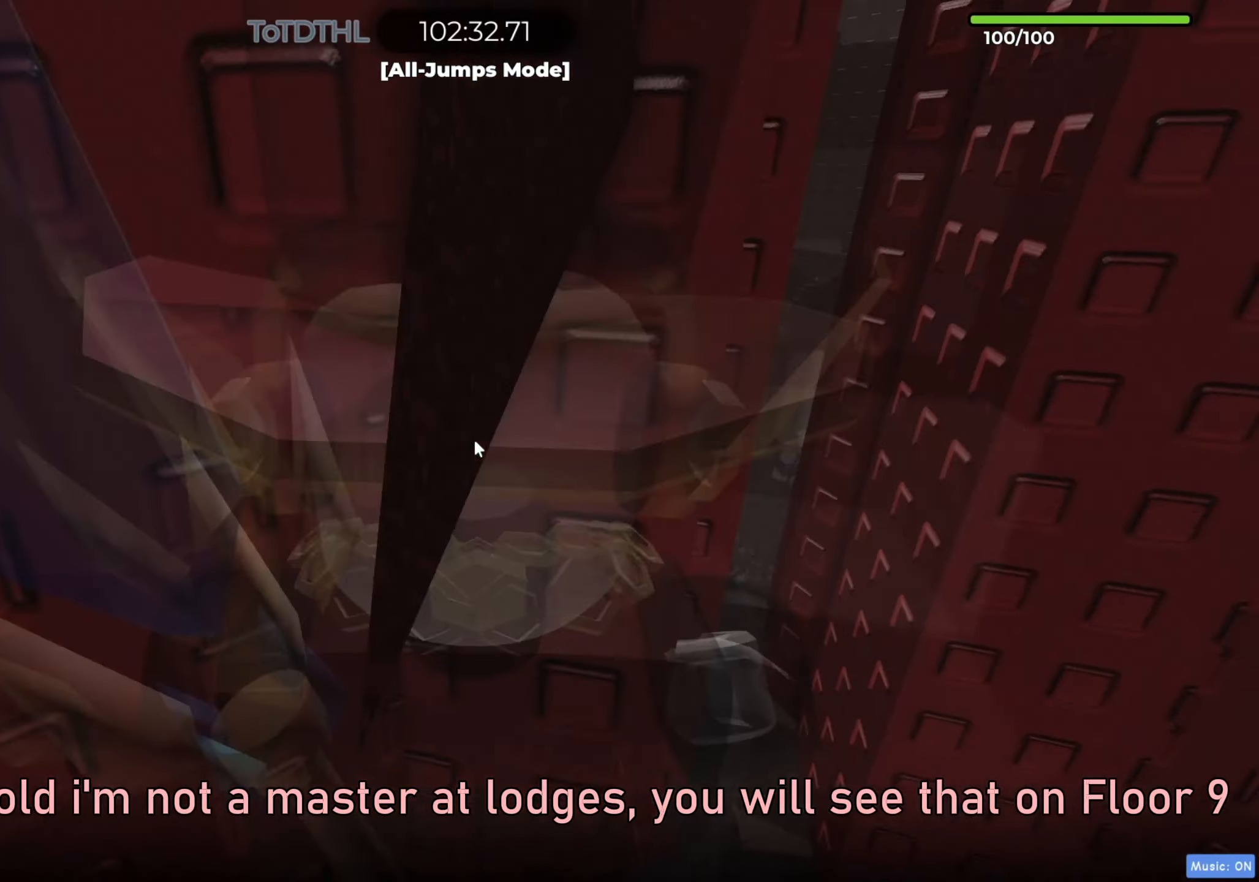
{"keys": [], "events": []}
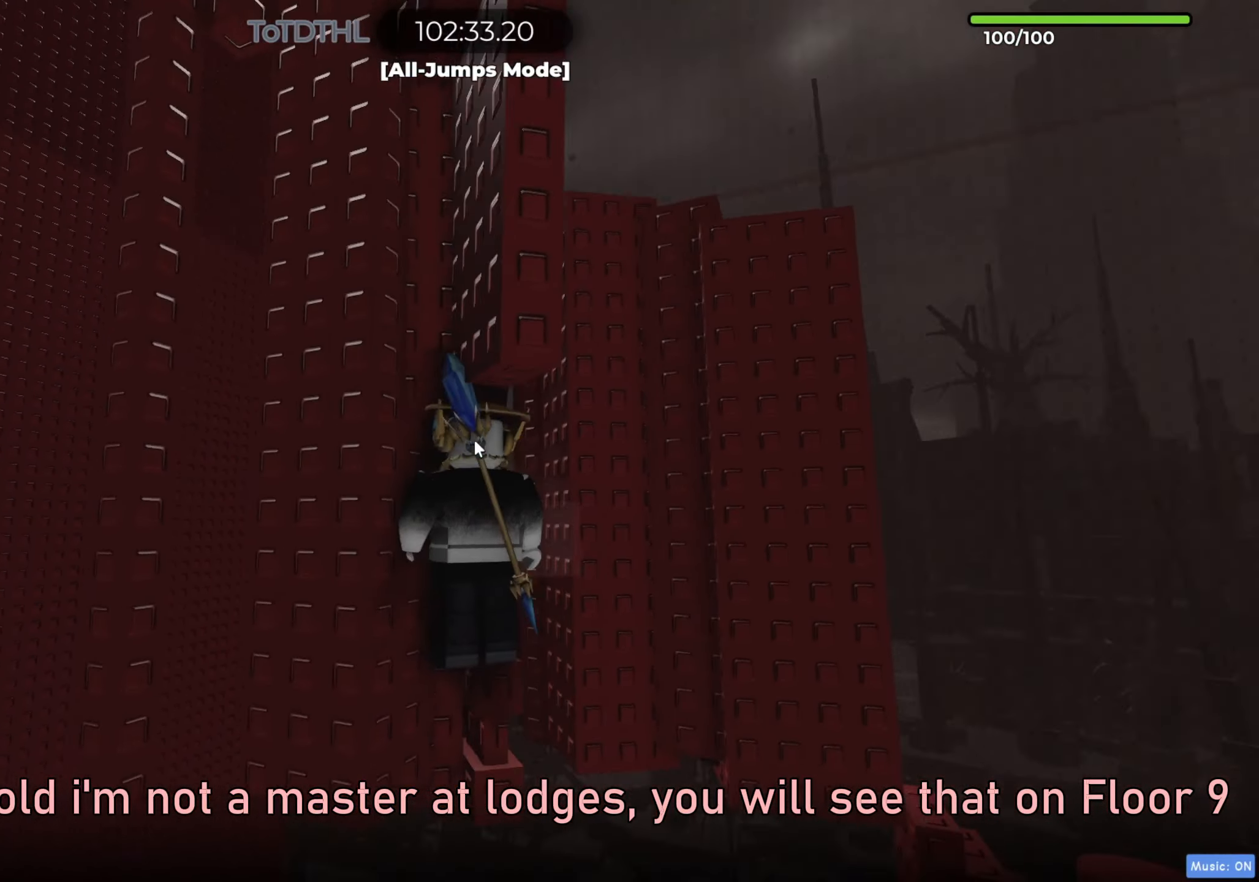
{"keys": [], "events": []}
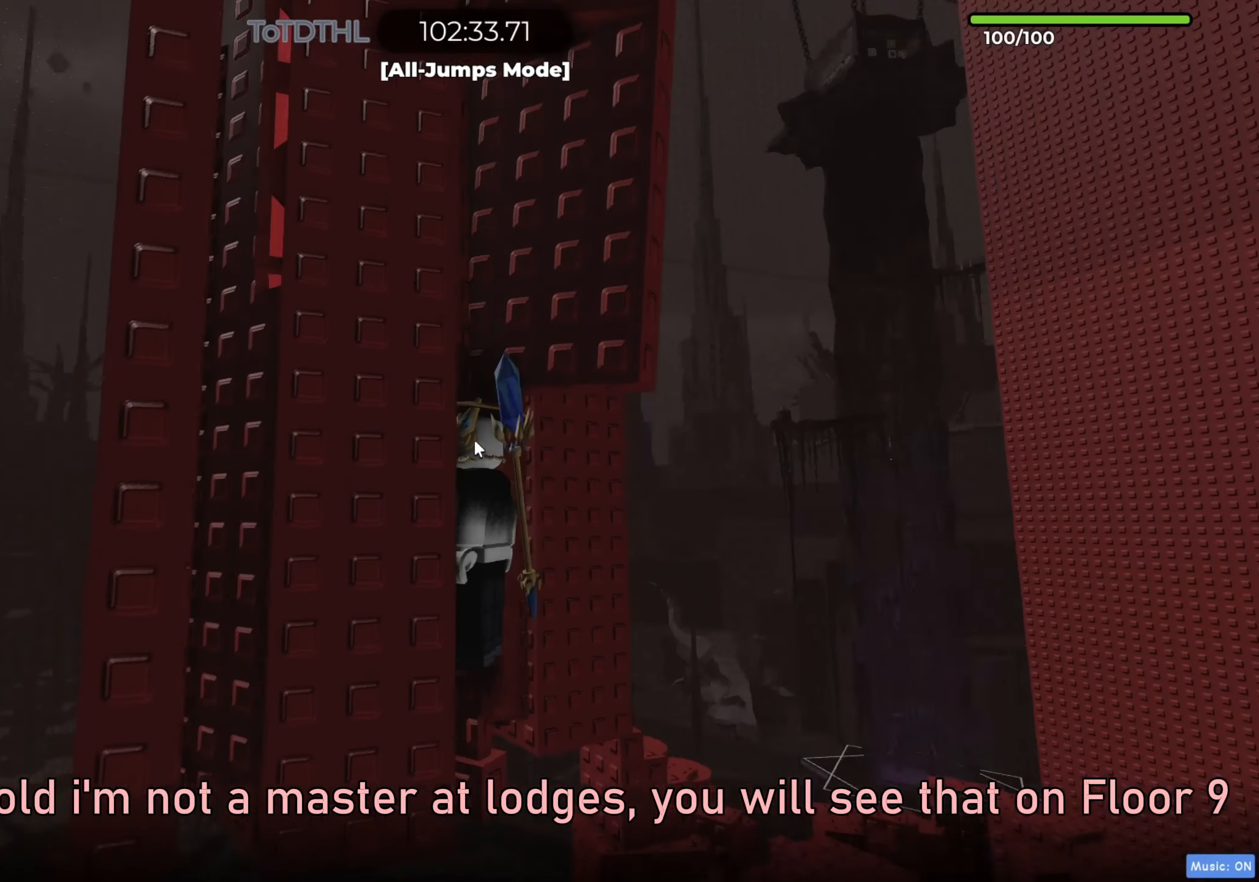
{"keys": ["a"], "events": [[500, "a", "down"]]}
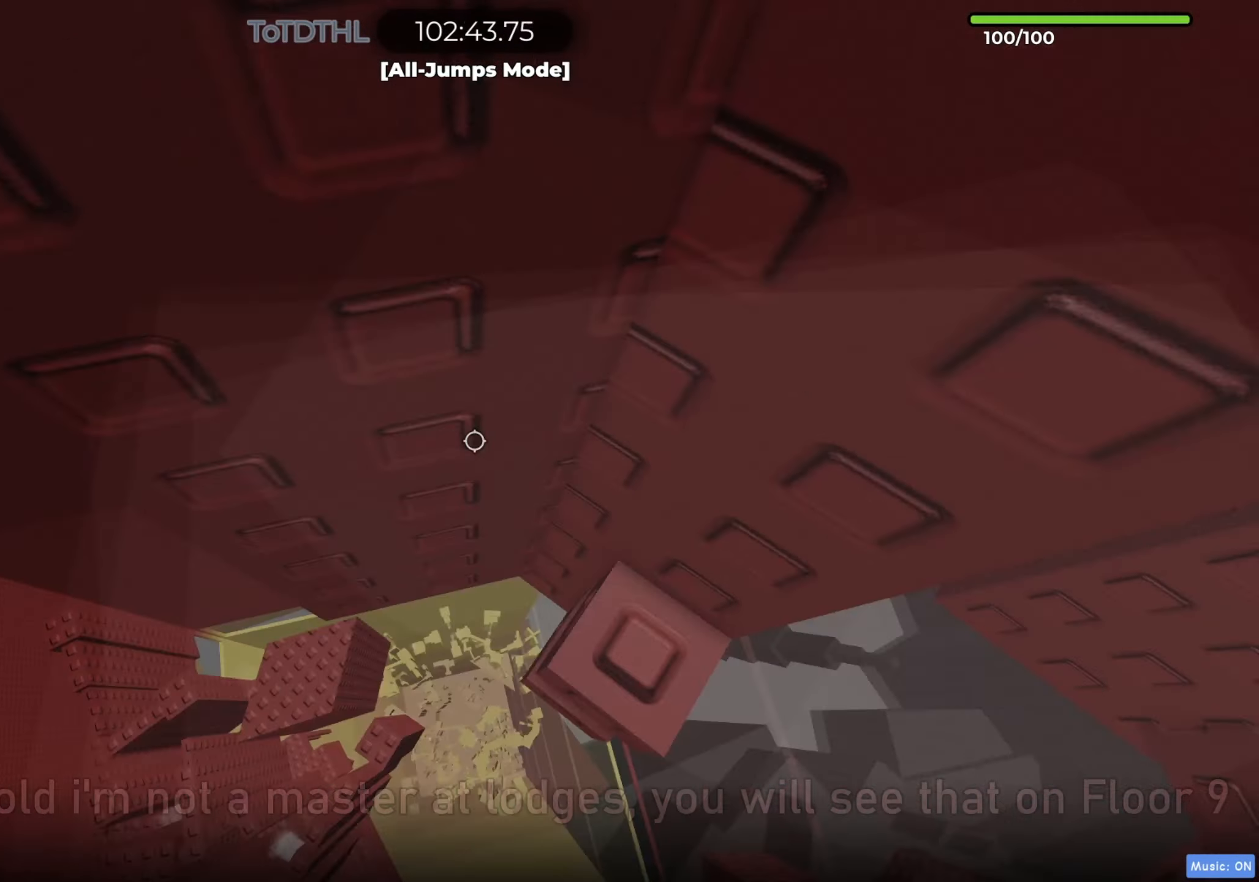
{"keys": ["a"], "events": [[83, "space", "down"], [200, "space", "up"]]}
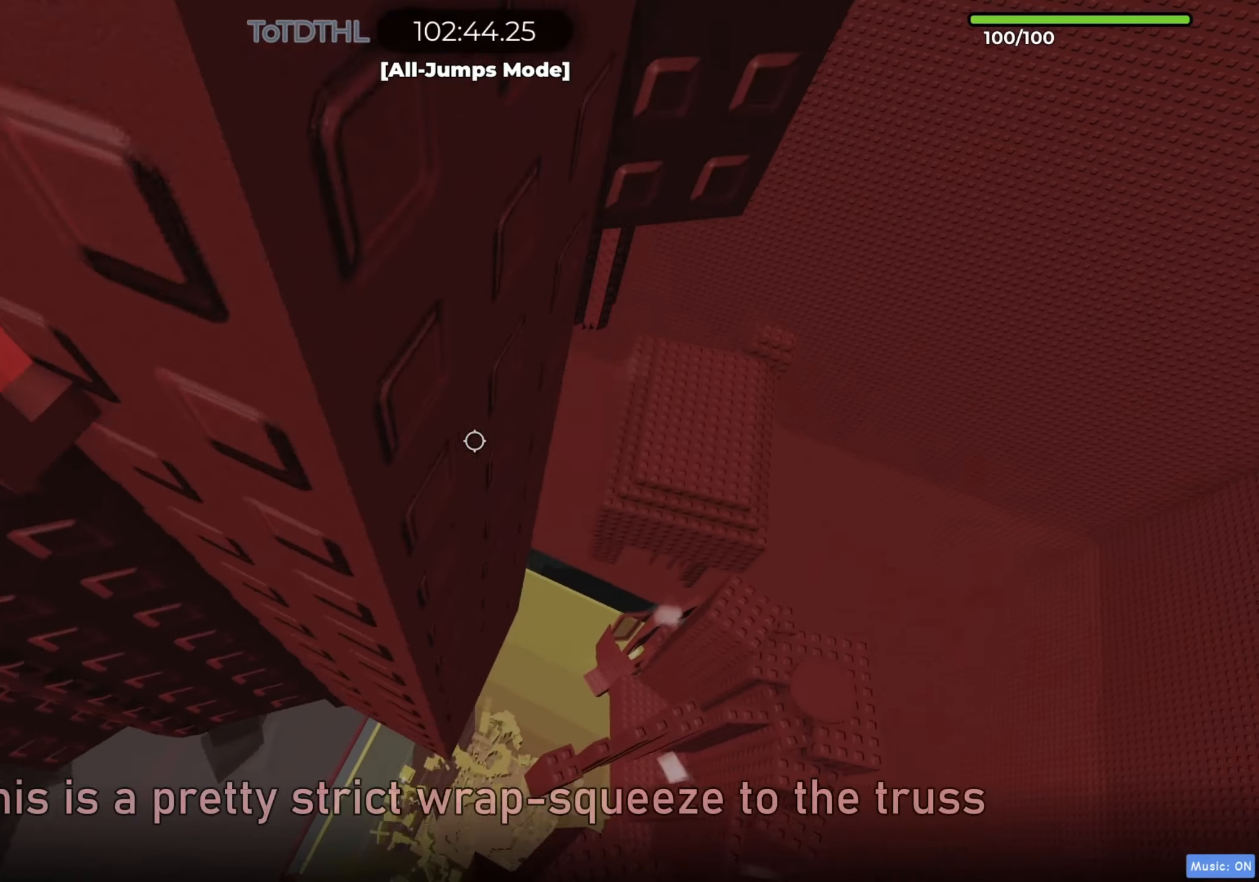
{"keys": [], "events": [[50, "w", "down"], [150, "a", "up"], [267, "r", "down"], [267, "w", "up"], [300, "r", "up"]]}
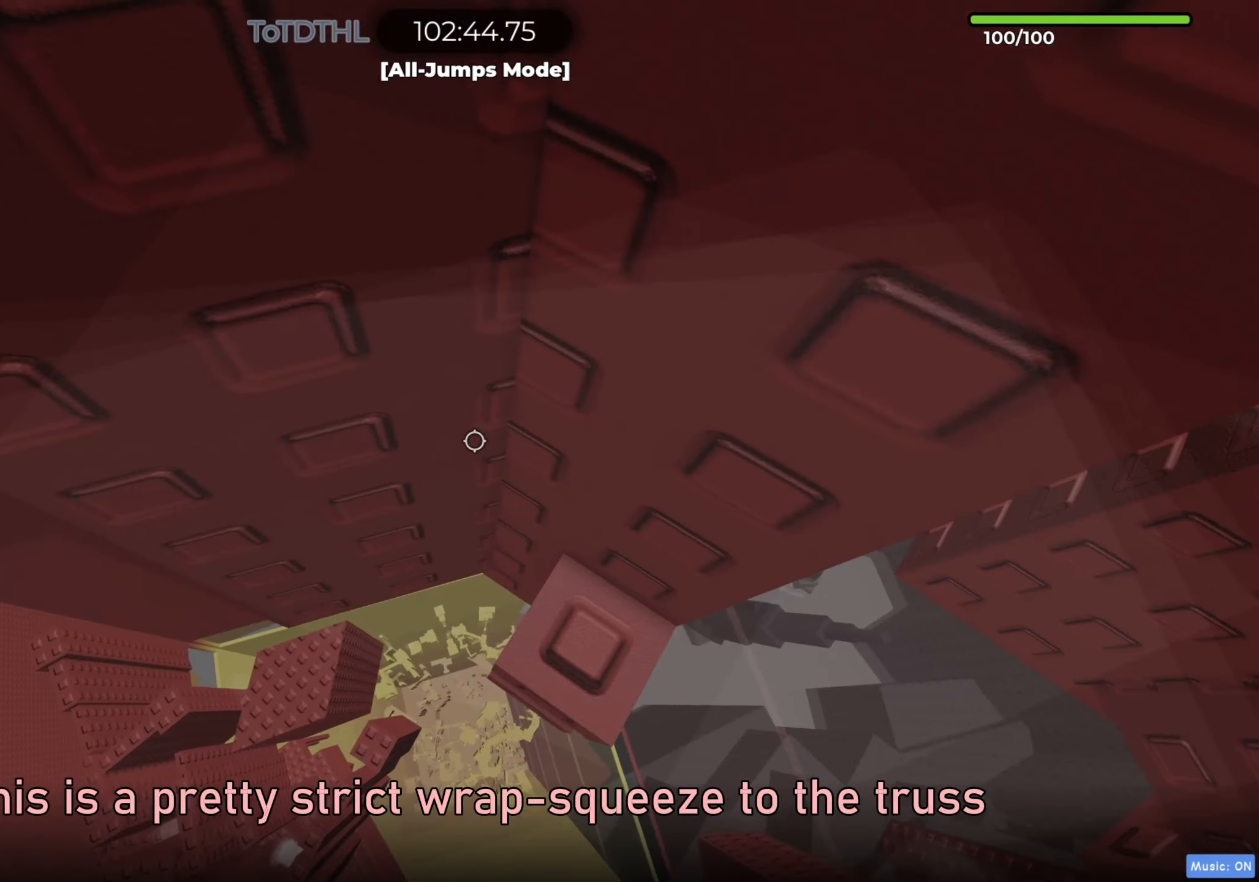
{"keys": ["a"], "events": [[33, "a", "down"], [150, "space", "down"], [250, "space", "up"]]}
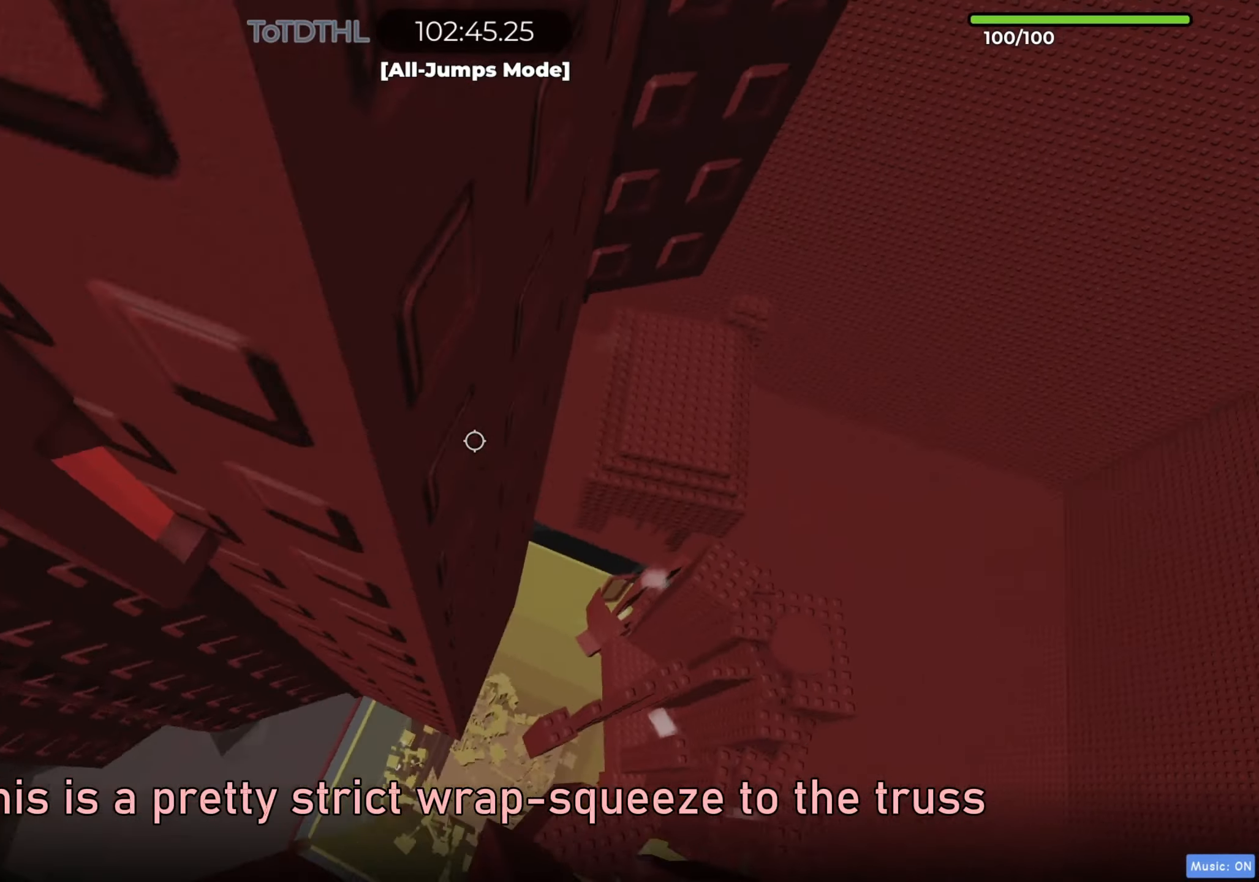
{"keys": ["w"], "events": [[133, "w", "down"], [233, "a", "up"]]}
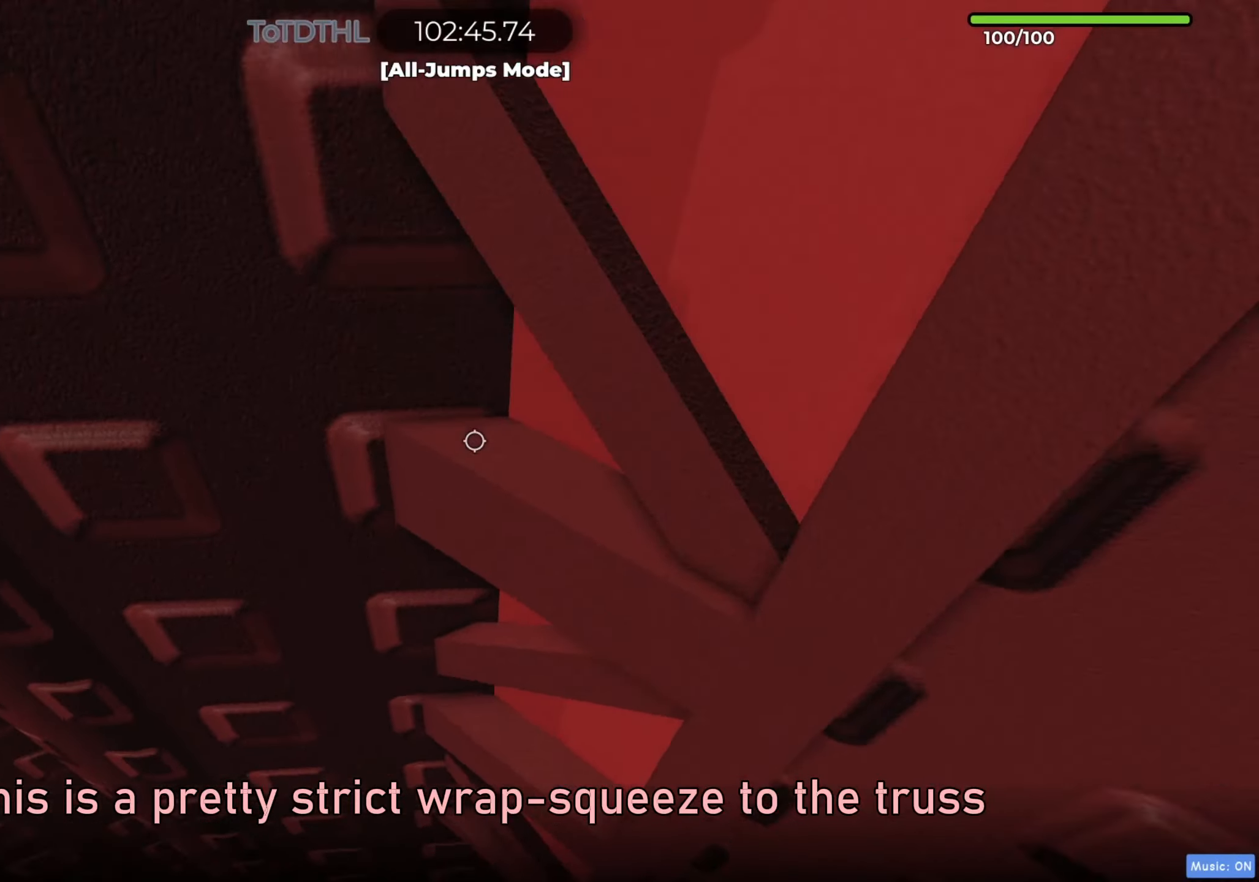
{"keys": ["shift", "w"], "events": [[67, "f", "down"], [167, "f", "up"], [333, "w", "up"], [433, "shift", "down"], [483, "w", "down"]]}
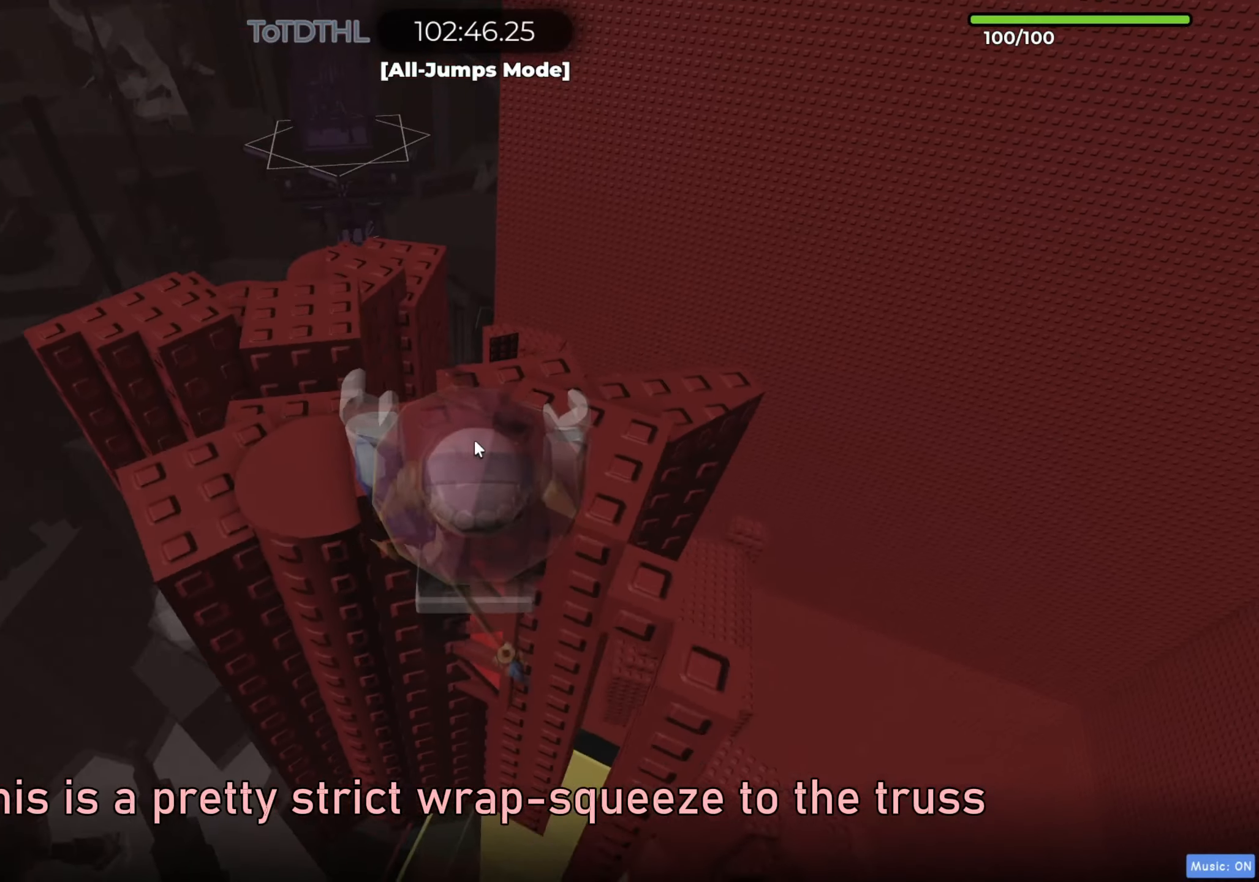
{"keys": ["a"], "events": [[33, "shift", "up"], [183, "w", "up"], [433, "a", "down"]]}
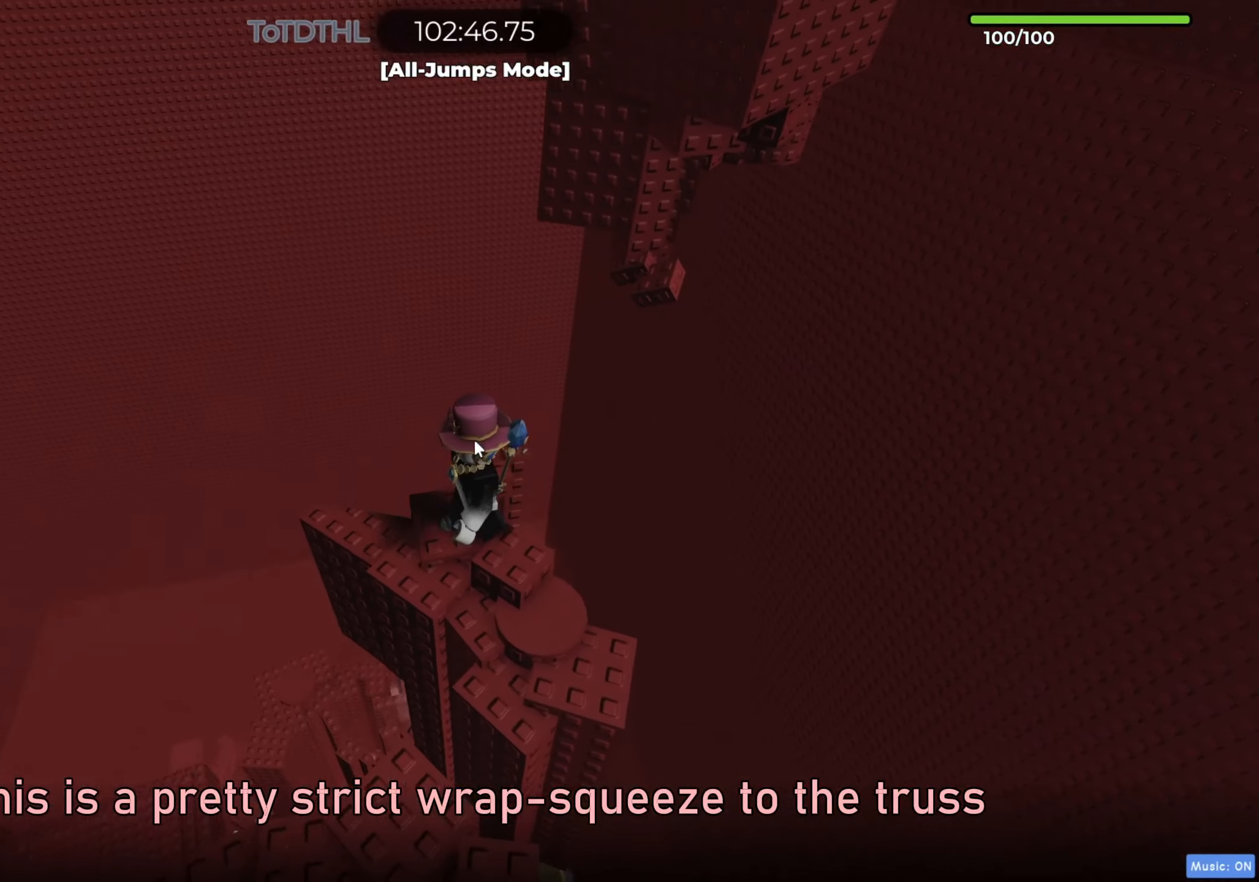
{"keys": ["space"], "events": [[33, "a", "up"], [50, "f", "down"], [100, "f", "up"], [317, "shift", "down"], [450, "shift", "up"], [467, "space", "down"]]}
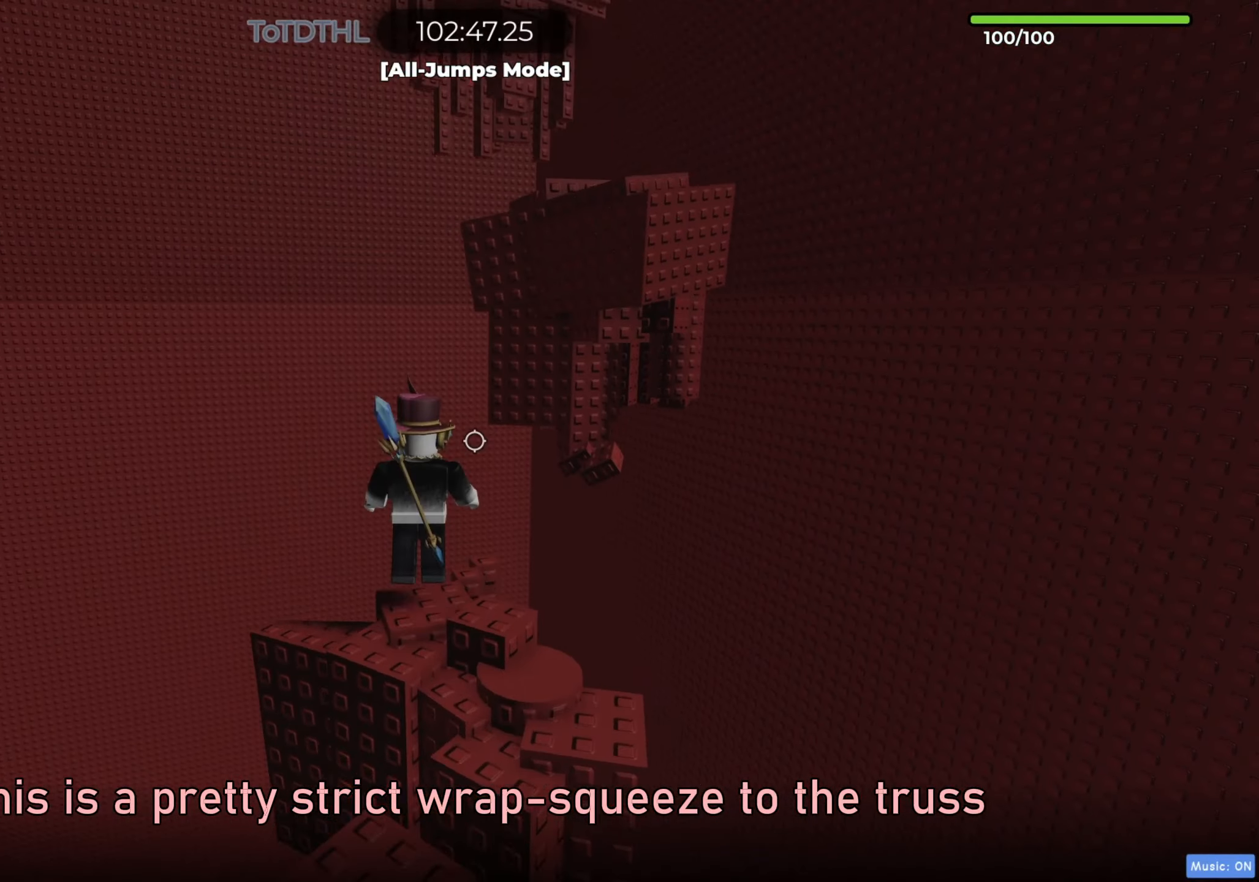
{"keys": [], "events": [[67, "space", "up"]]}
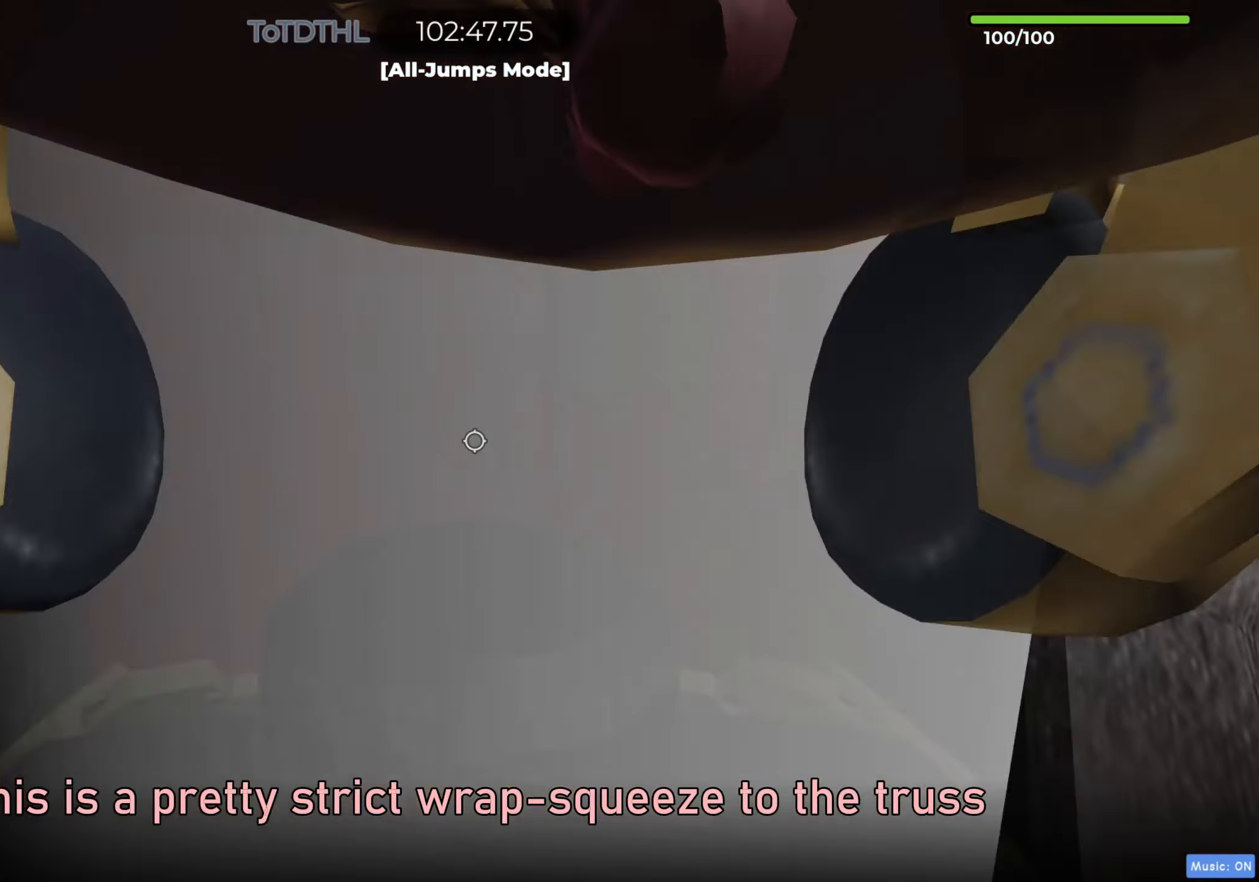
{"keys": ["w"], "events": [[133, "space", "down"], [250, "space", "up"], [400, "w", "down"]]}
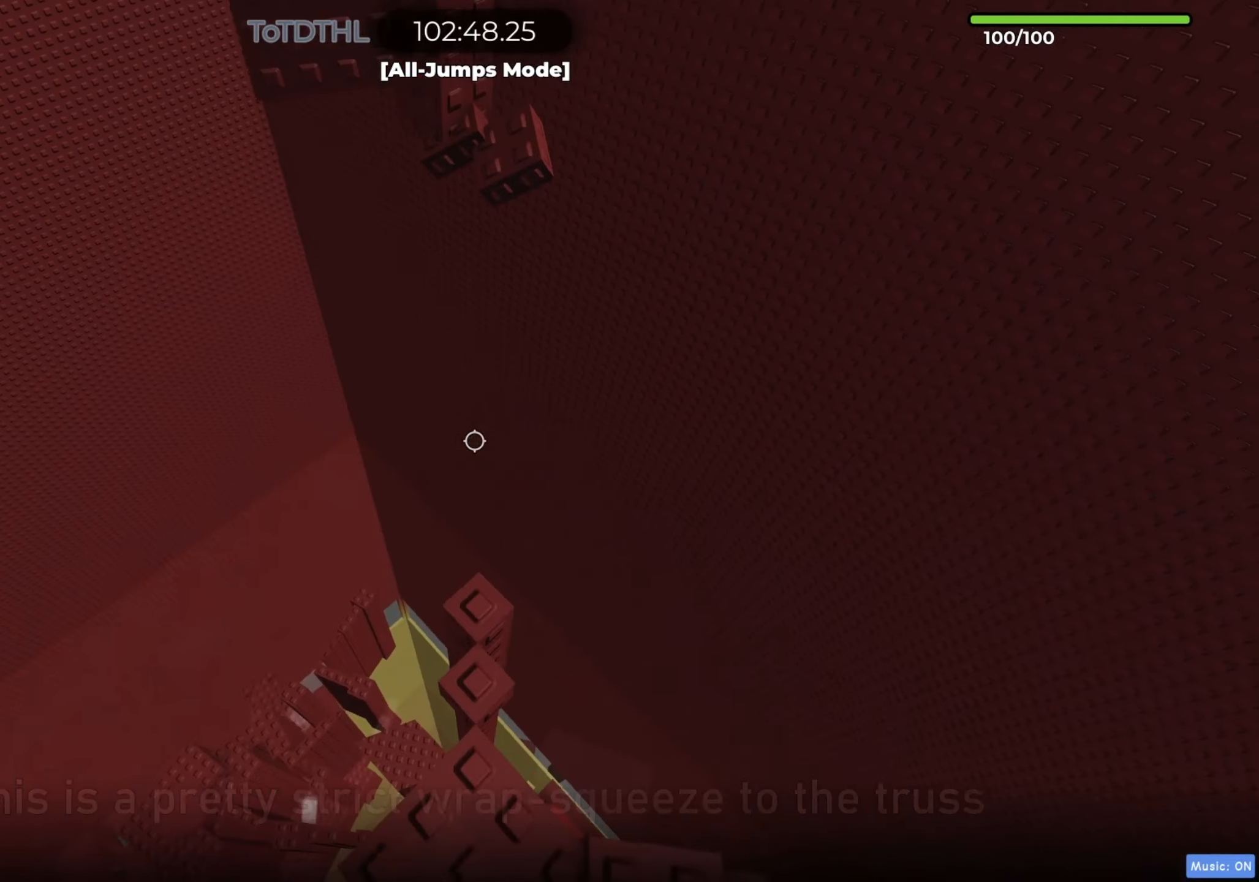
{"keys": [], "events": [[167, "w", "up"], [267, "f", "down"], [333, "f", "up"]]}
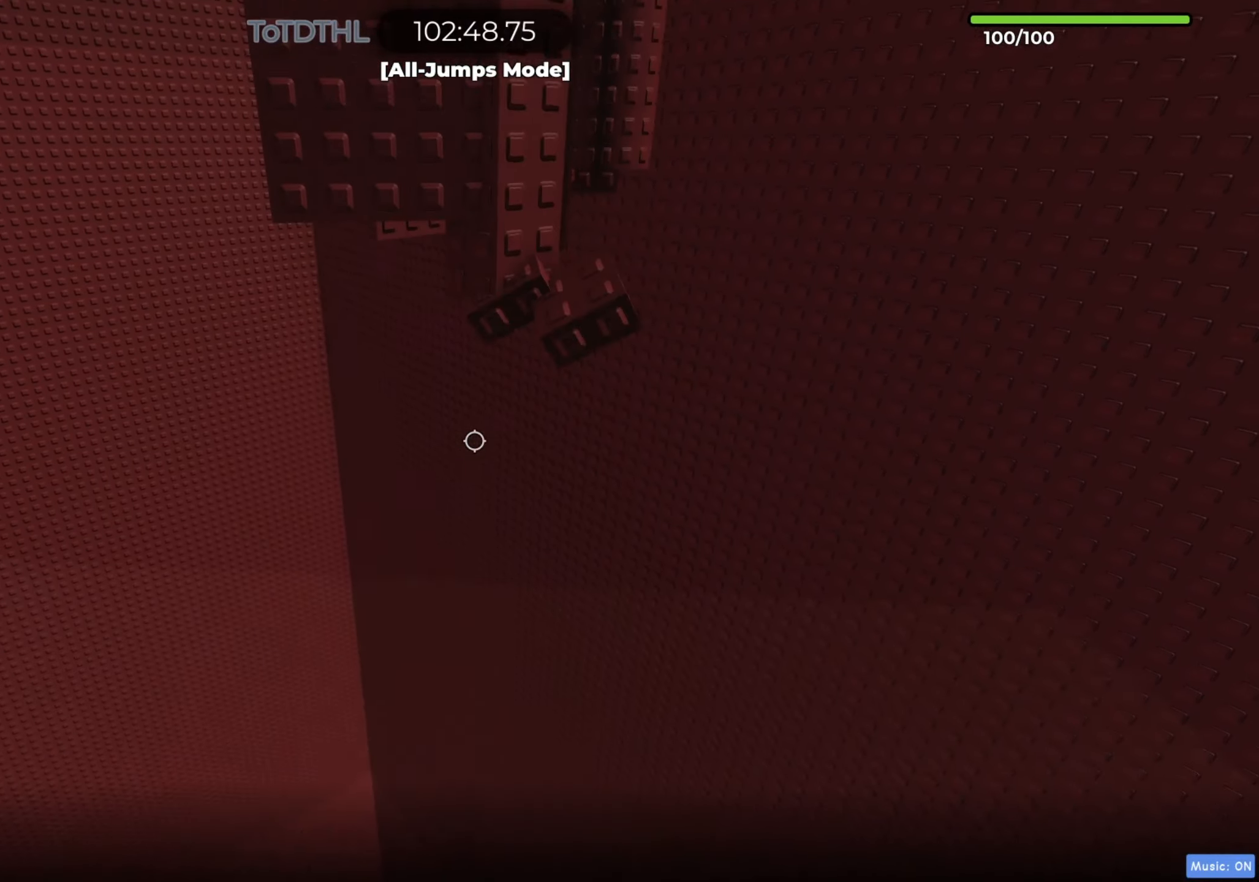
{"keys": [], "events": [[33, "space", "down"], [167, "space", "up"]]}
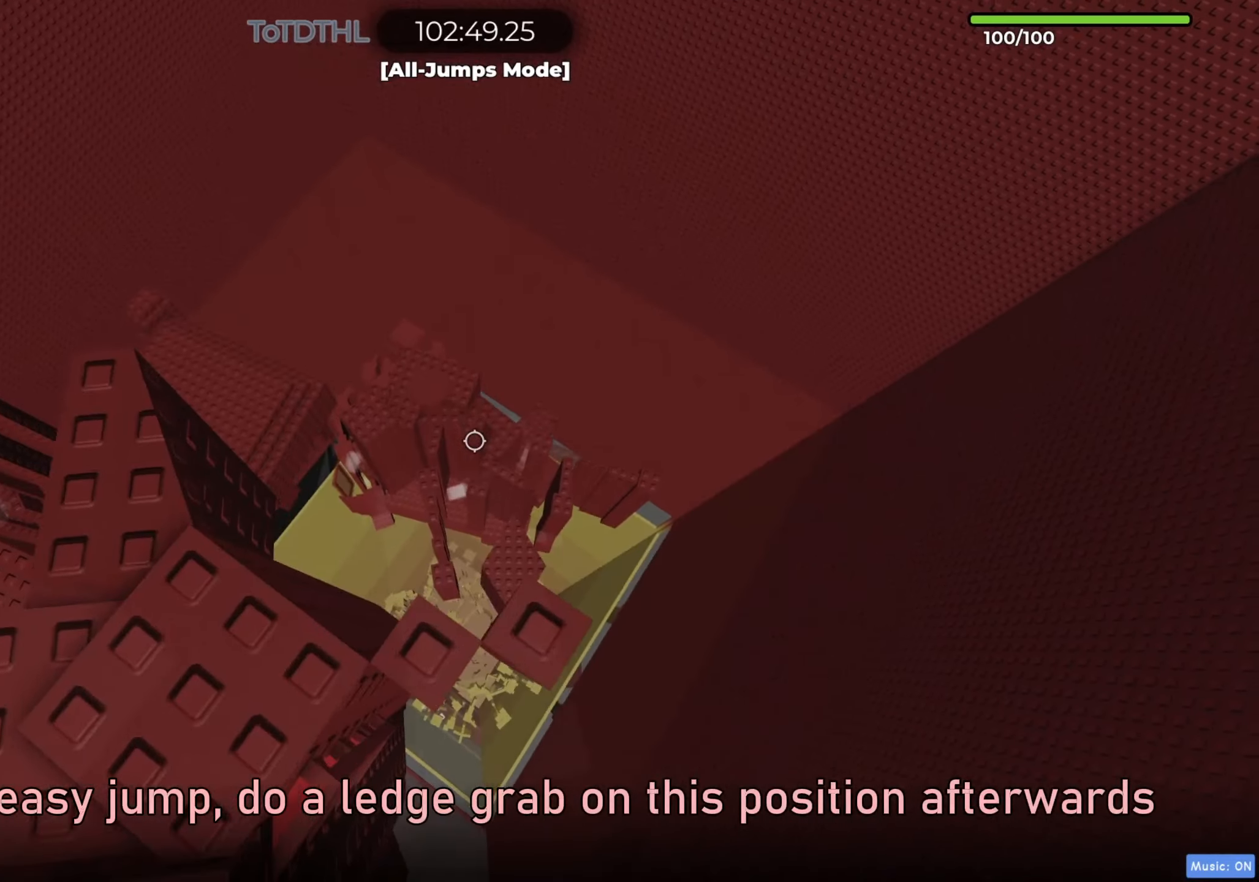
{"keys": ["f"], "events": [[117, "d", "down"], [183, "d", "up"], [367, "shift", "down"], [467, "f", "down"], [483, "shift", "up"]]}
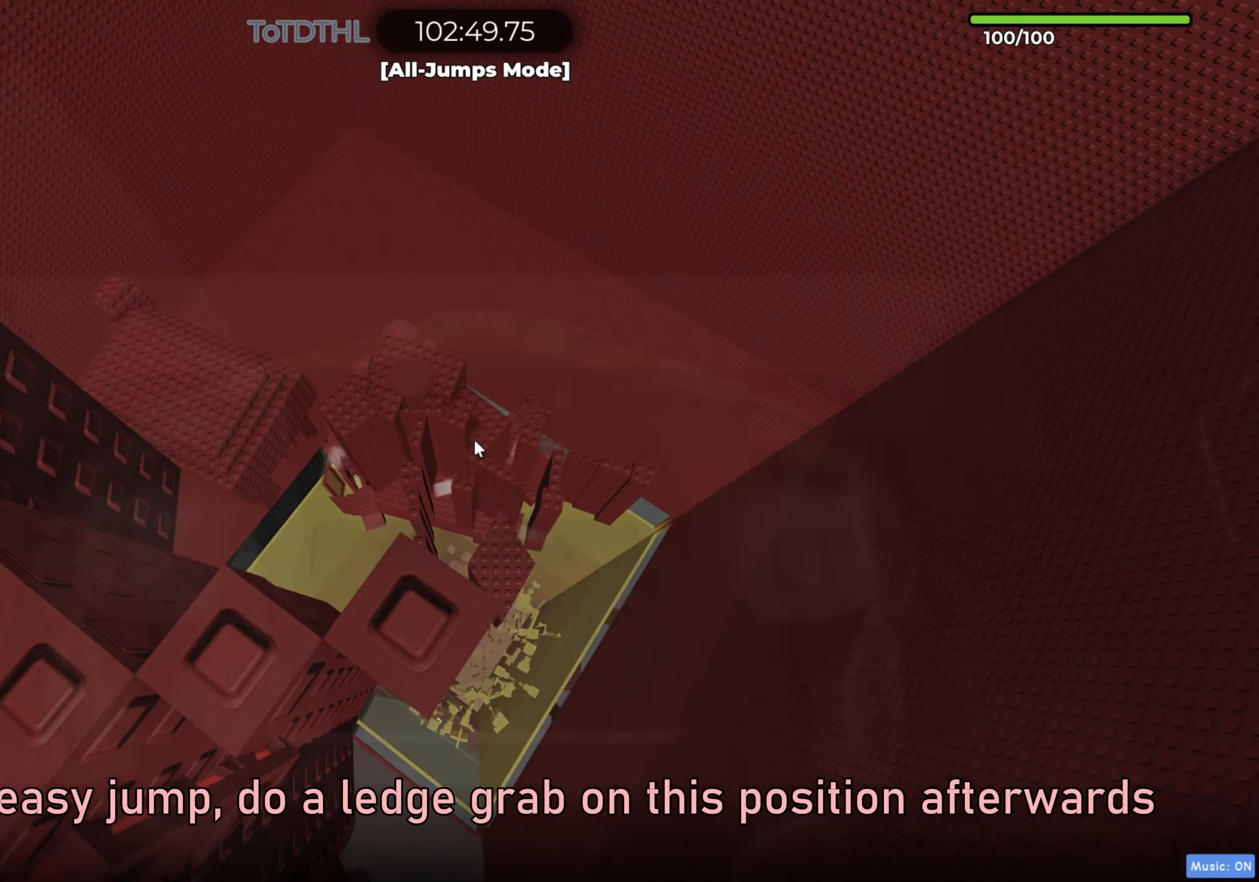
{"keys": ["w"], "events": [[33, "f", "up"], [500, "w", "down"]]}
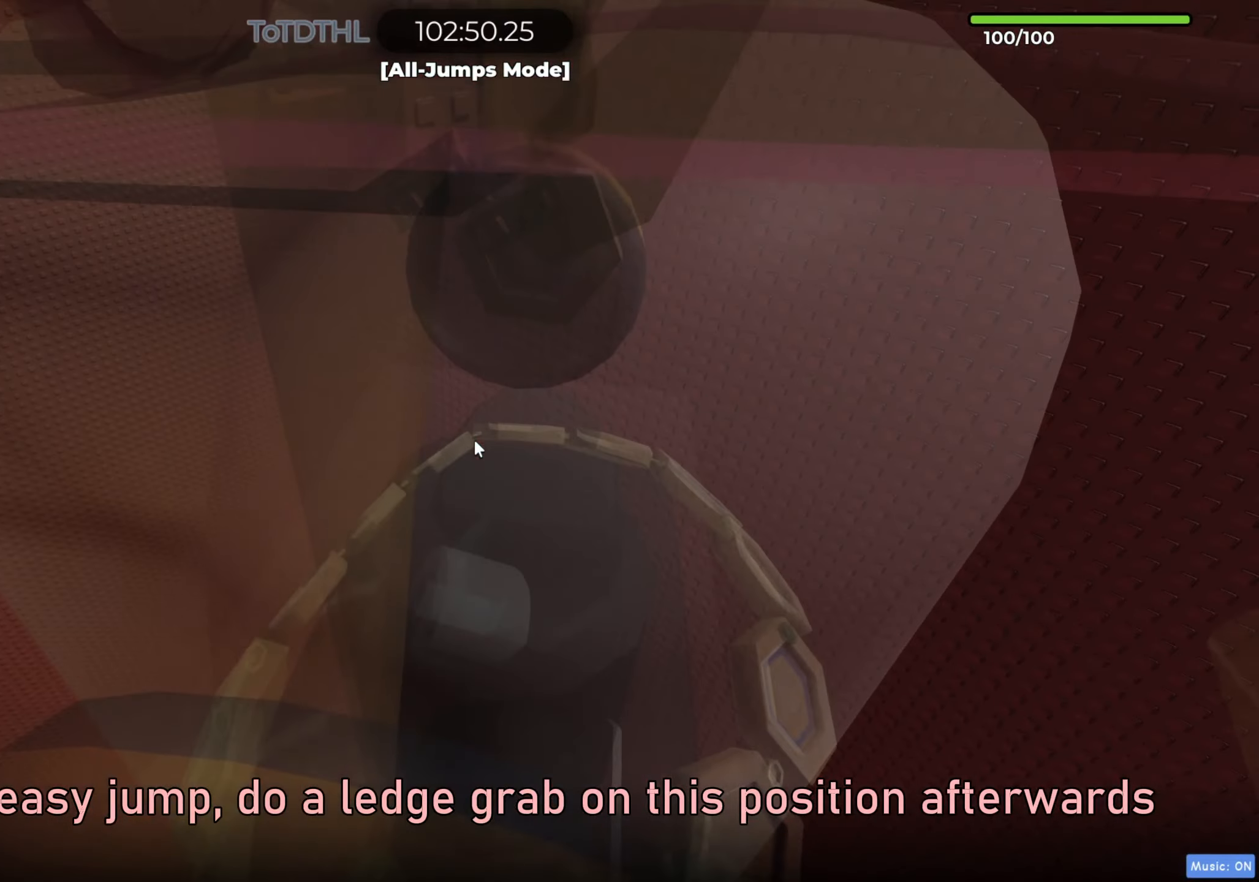
{"keys": ["w"], "events": [[133, "space", "down"], [233, "space", "up"]]}
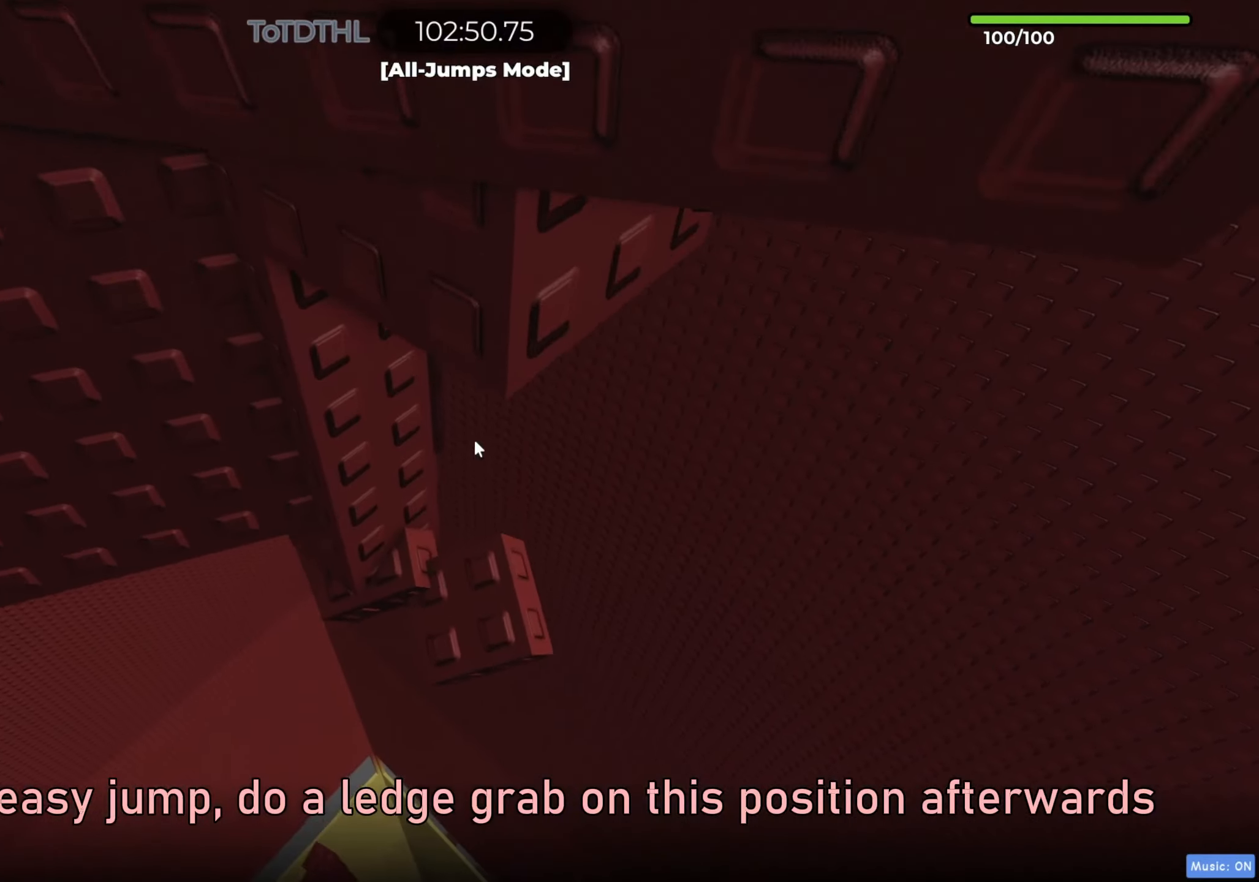
{"keys": ["w"], "events": [[333, "f", "down"], [433, "f", "up"]]}
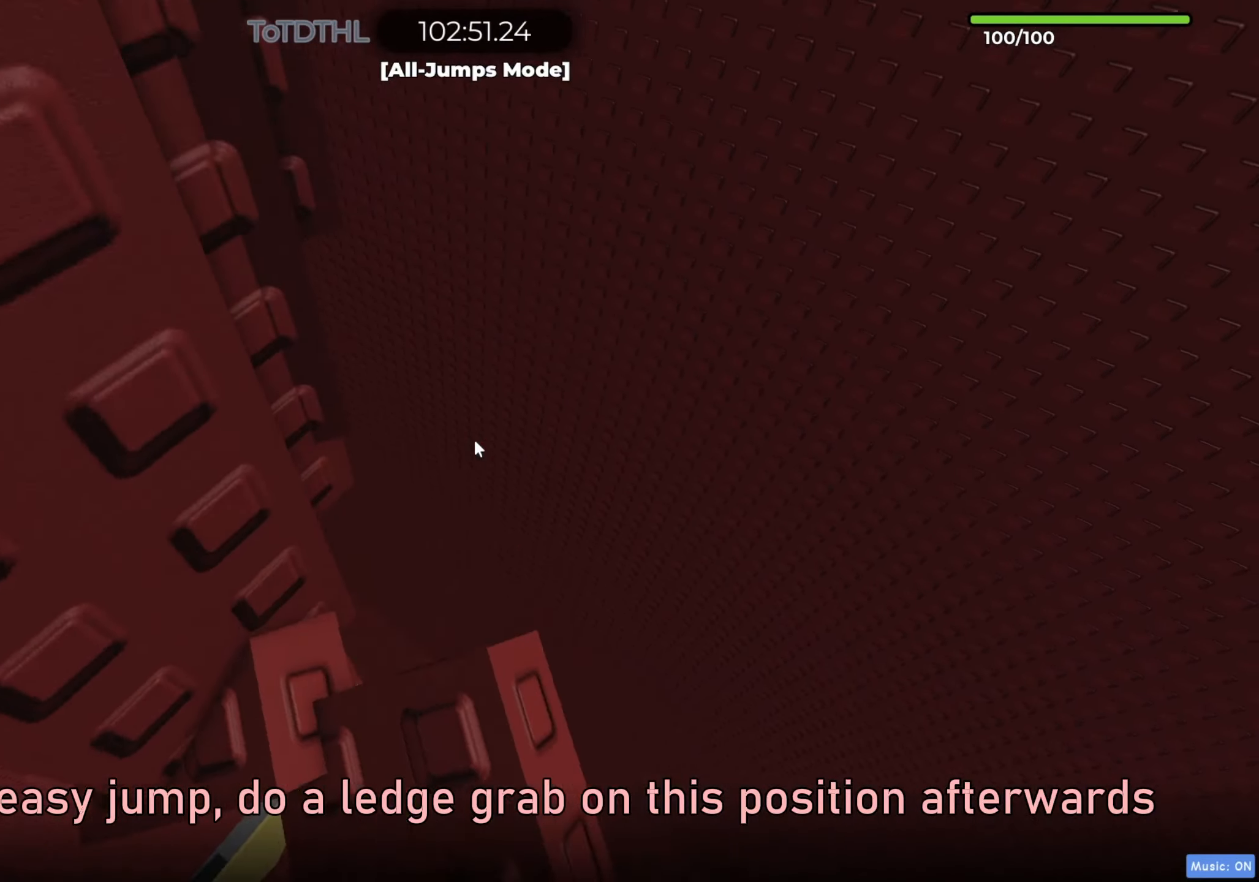
{"keys": [], "events": [[33, "w", "up"], [183, "d", "down"], [233, "d", "up"]]}
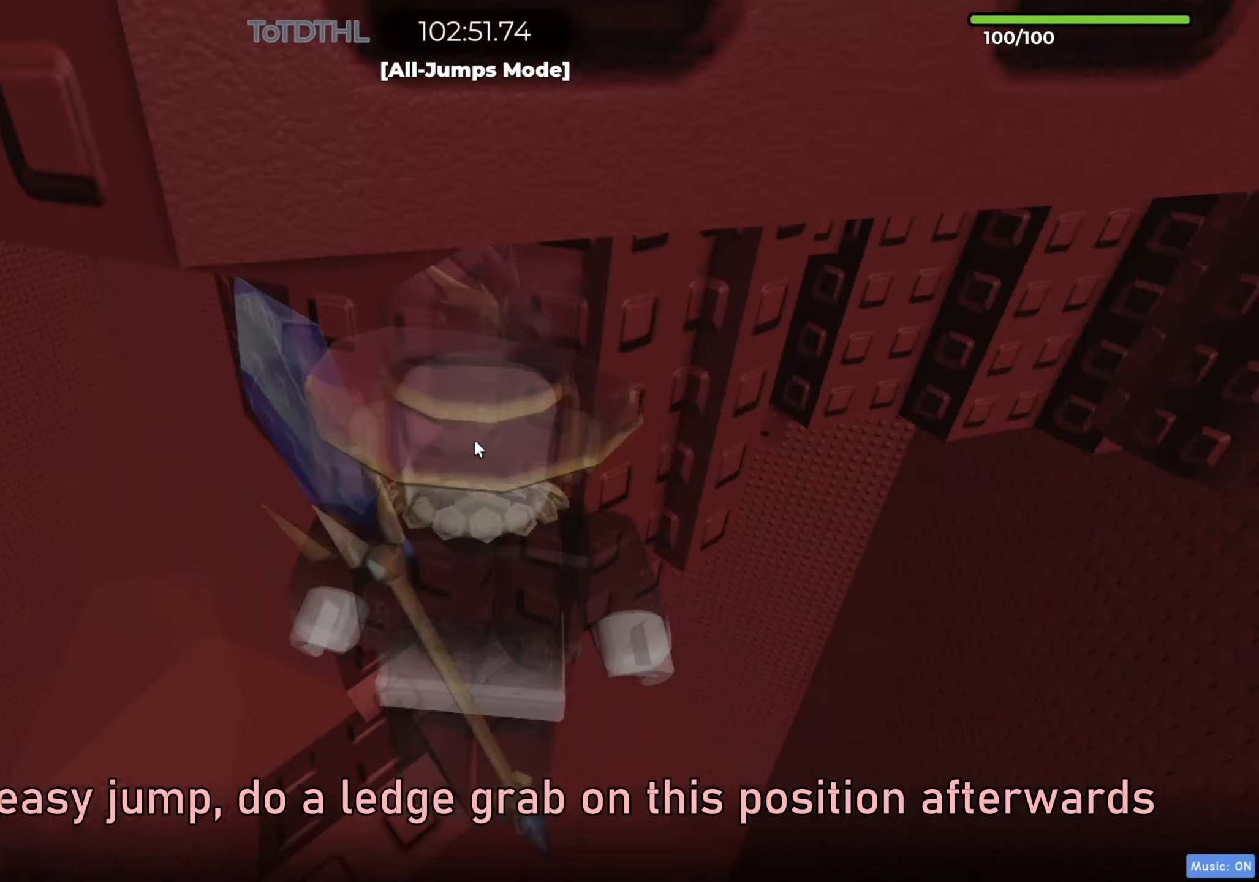
{"keys": [], "events": [[33, "shift", "down"], [167, "f", "down"], [167, "shift", "up"], [267, "f", "up"]]}